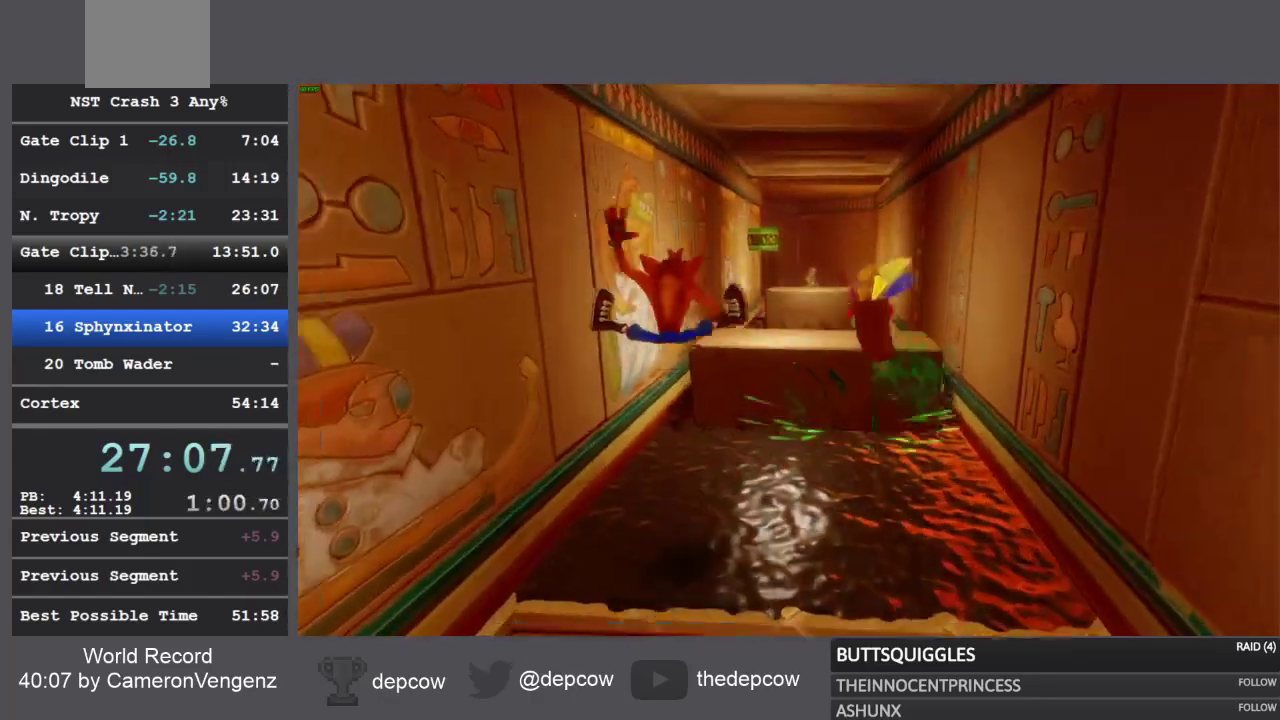
Gameplay with a controller (PlayStation layout); each line is a JSON object with the inputs held at the frame after it (dt_ms = milliseconds from this image to that frame). "events" lists button and stick changes between this image and that frame as [ms after this image, input, new state], when the widget could be followed in between.
{"dt_ms": 500, "buttons": ["CROSS"], "left_stick": "up", "right_stick": "center", "events": [[183, "R1", "down"], [267, "CROSS", "down"], [300, "R1", "up"]]}
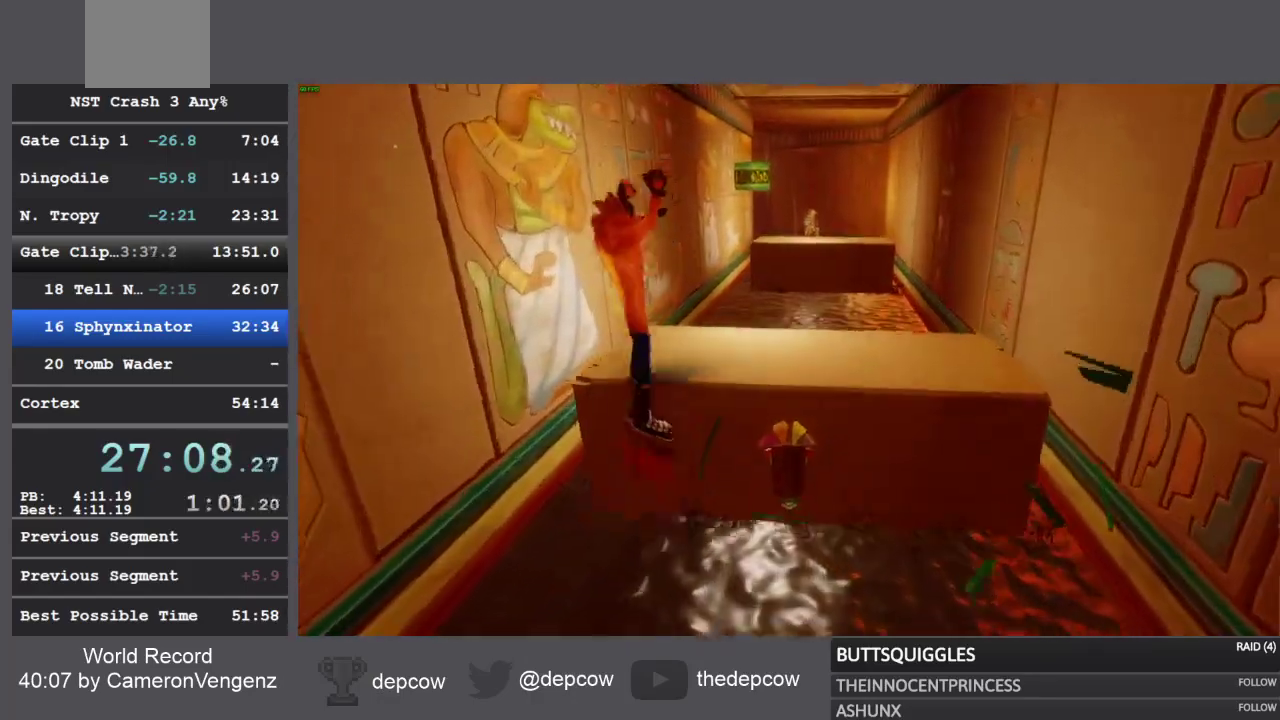
{"dt_ms": 500, "buttons": [], "left_stick": "up", "right_stick": "center", "events": [[267, "CROSS", "up"]]}
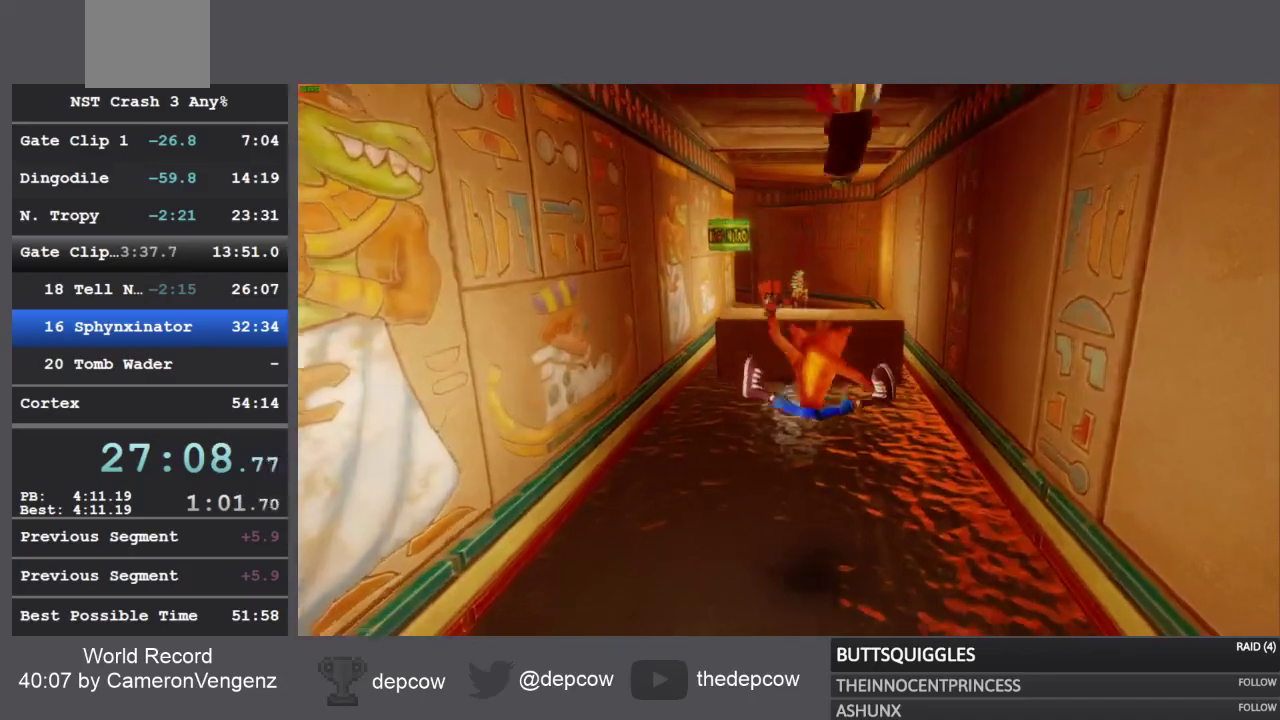
{"dt_ms": 500, "buttons": ["CROSS"], "left_stick": "up", "right_stick": "center", "events": [[133, "R1", "down"], [300, "R1", "up"], [317, "CROSS", "down"]]}
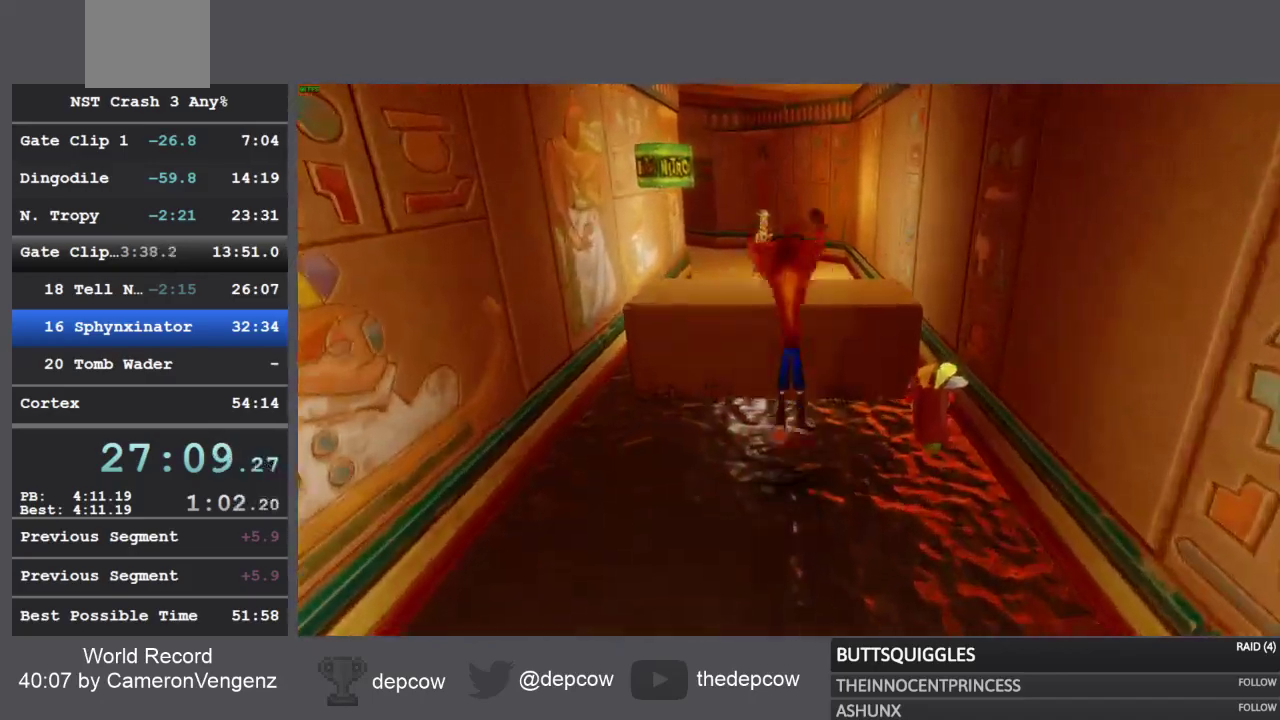
{"dt_ms": 500, "buttons": [], "left_stick": "up", "right_stick": "center", "events": [[300, "CROSS", "up"]]}
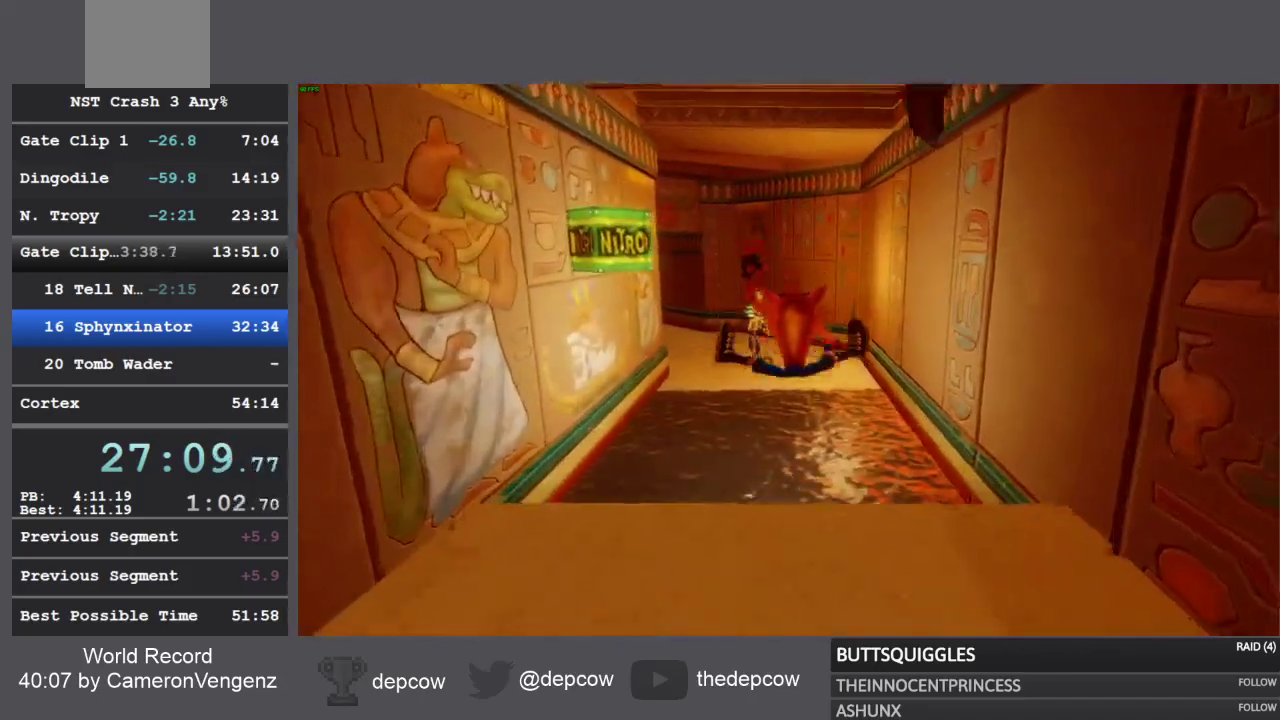
{"dt_ms": 500, "buttons": [], "left_stick": "up", "right_stick": "center", "events": [[200, "R1", "down"], [333, "R1", "up"]]}
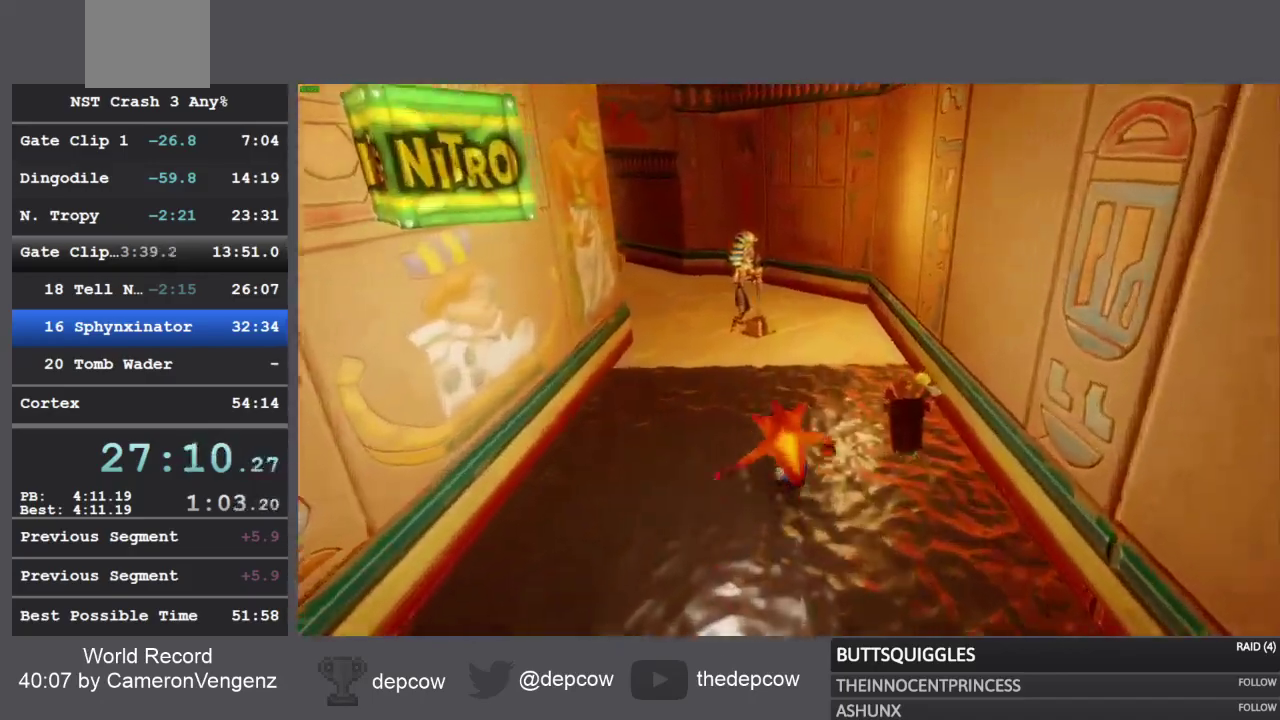
{"dt_ms": 500, "buttons": ["SQUARE"], "left_stick": "up", "right_stick": "center", "events": [[167, "R1", "down"], [250, "SQUARE", "down"], [283, "CROSS", "down"], [317, "R1", "up"], [383, "CROSS", "up"], [383, "SQUARE", "up"], [450, "SQUARE", "down"]]}
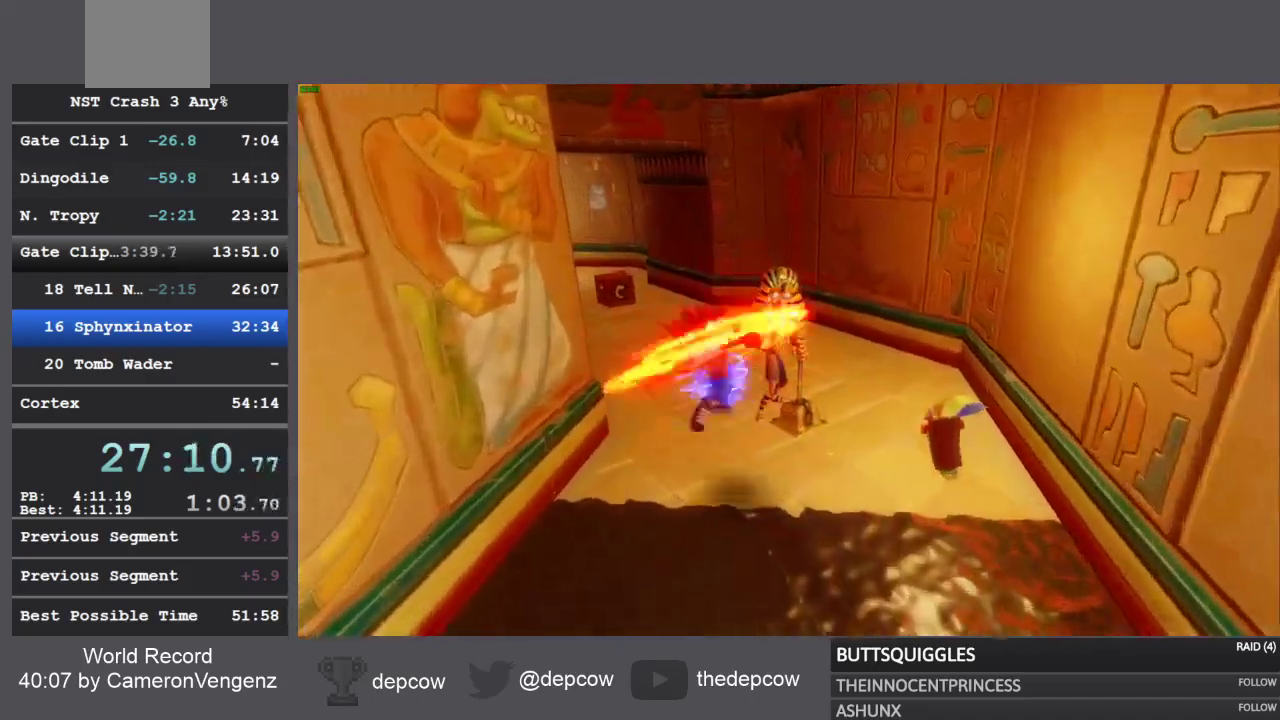
{"dt_ms": 500, "buttons": [], "left_stick": "up", "right_stick": "center", "events": [[33, "SQUARE", "up"], [383, "SQUARE", "down"], [483, "SQUARE", "up"]]}
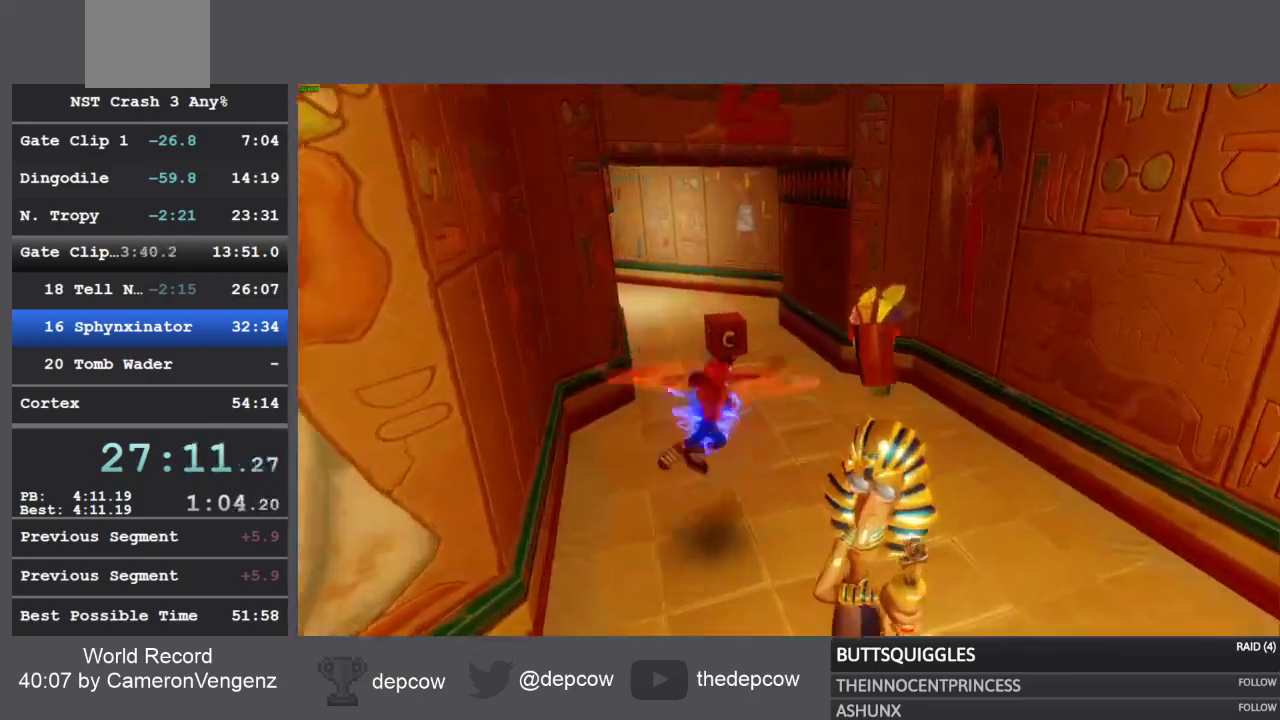
{"dt_ms": 500, "buttons": ["SQUARE"], "left_stick": "up", "right_stick": "center", "events": [[417, "SQUARE", "down"]]}
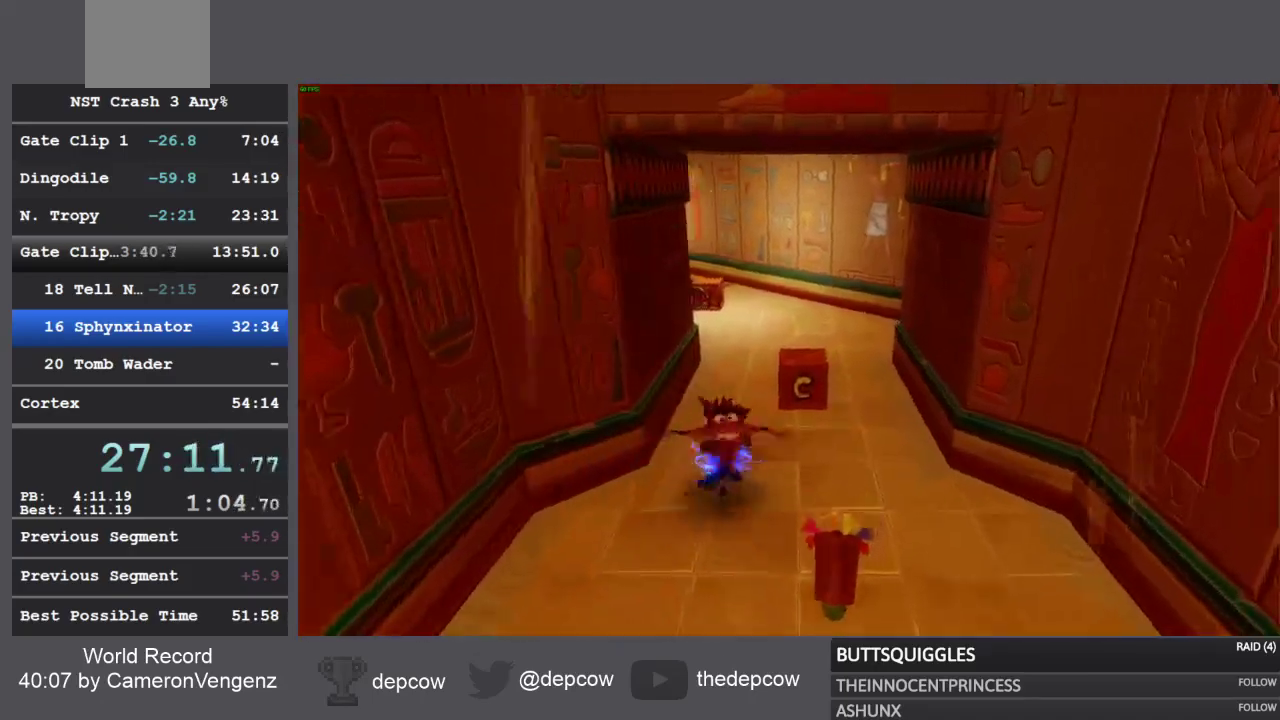
{"dt_ms": 500, "buttons": ["SQUARE"], "left_stick": "up", "right_stick": "center", "events": [[150, "SQUARE", "up"], [333, "SQUARE", "down"]]}
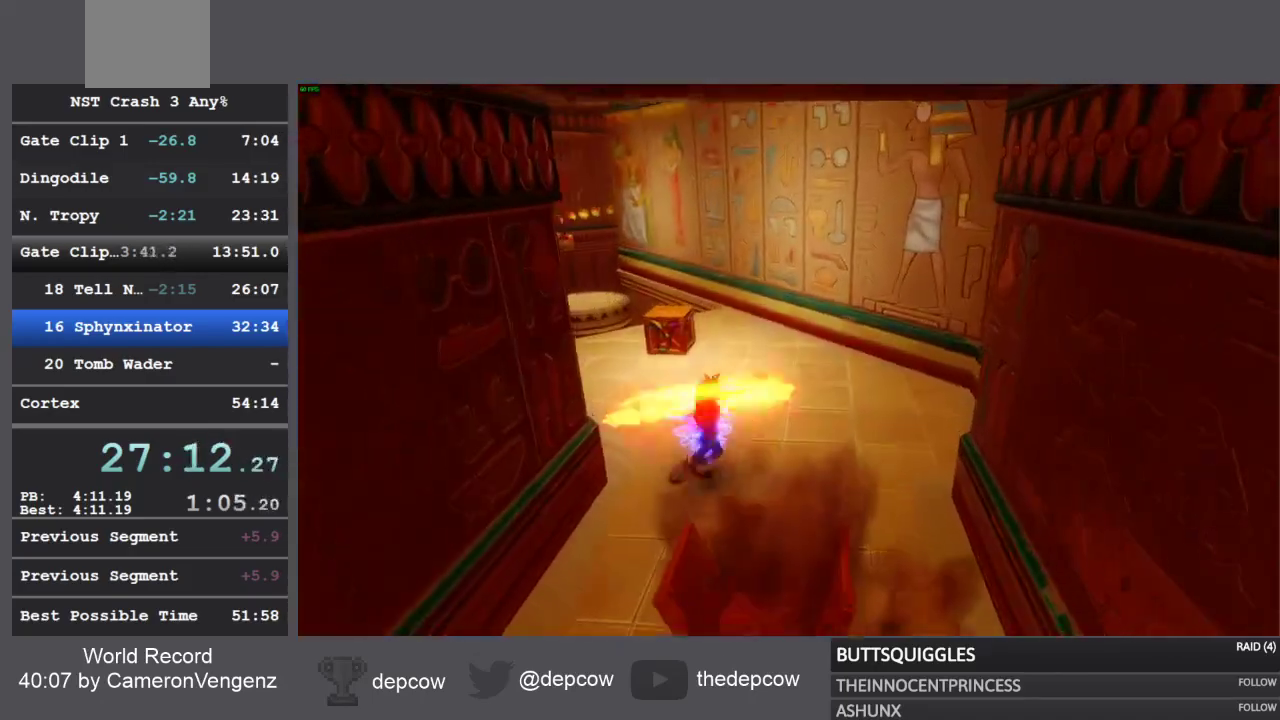
{"dt_ms": 500, "buttons": [], "left_stick": "up", "right_stick": "center", "events": [[133, "SQUARE", "up"]]}
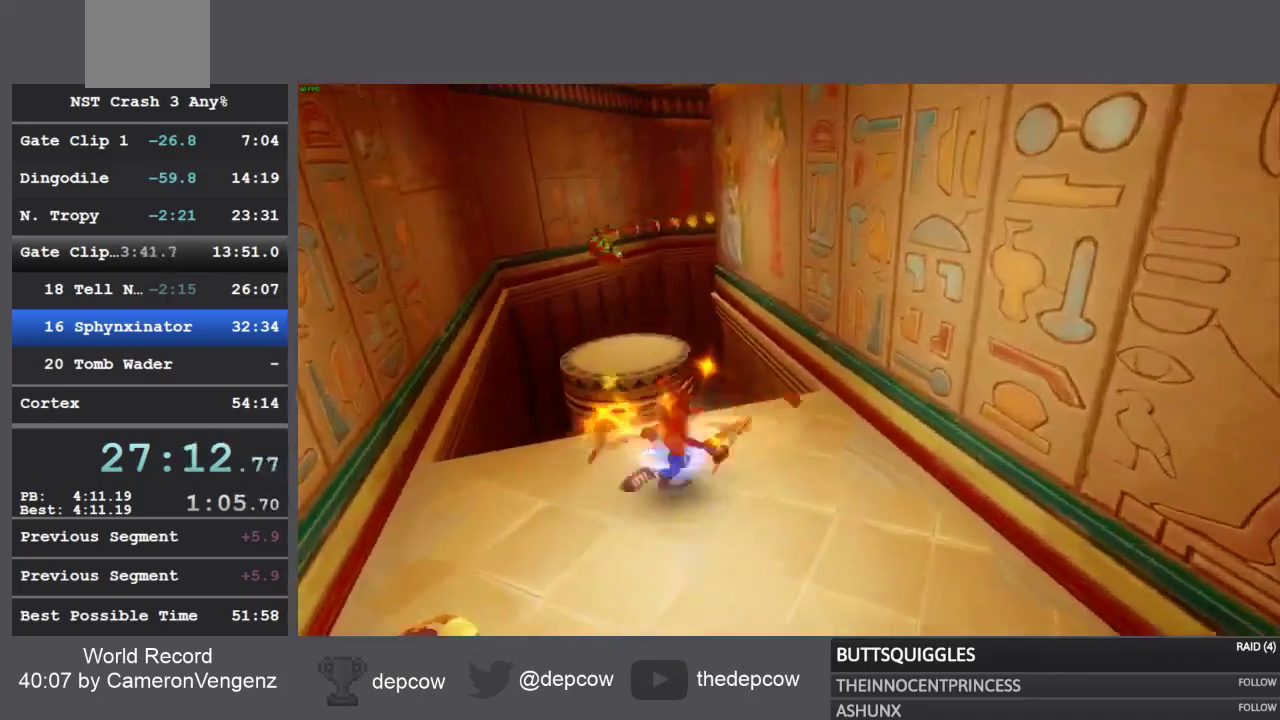
{"dt_ms": 500, "buttons": ["CROSS"], "left_stick": "up", "right_stick": "center", "events": [[200, "CROSS", "down"]]}
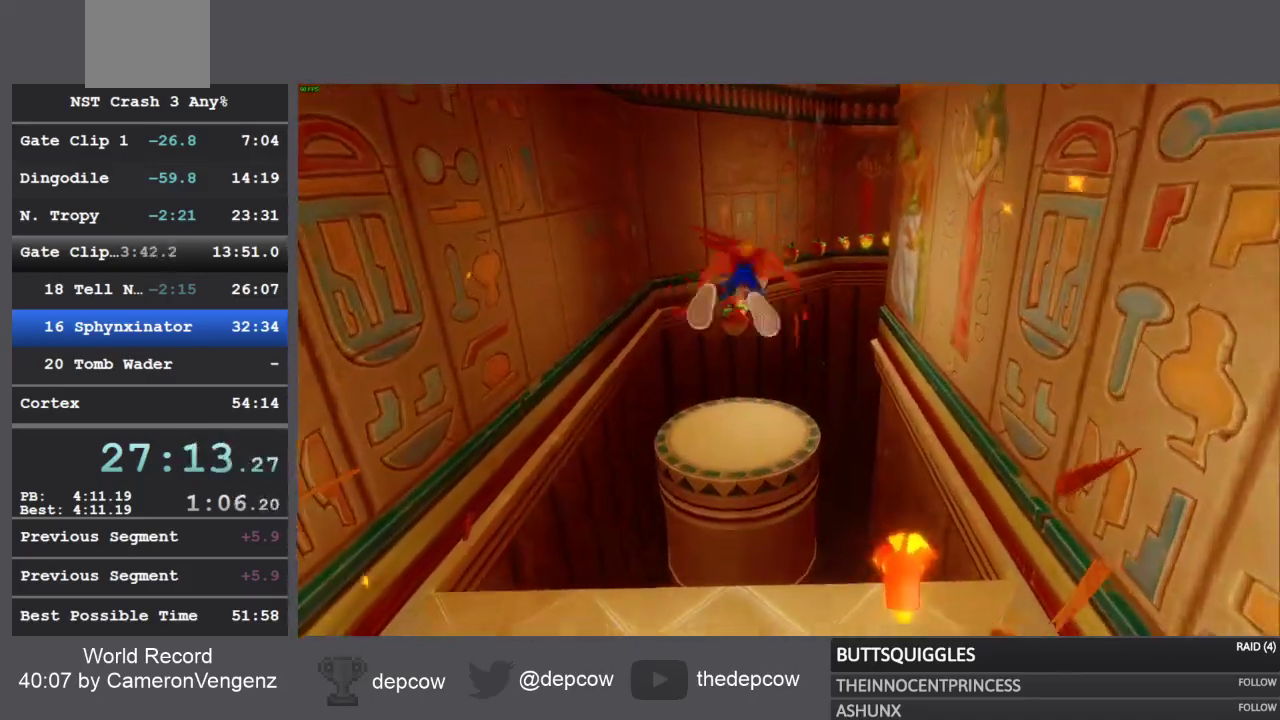
{"dt_ms": 500, "buttons": [], "left_stick": "up-right", "right_stick": "center", "events": [[150, "CROSS", "up"], [417, "left_stick", "up-right"]]}
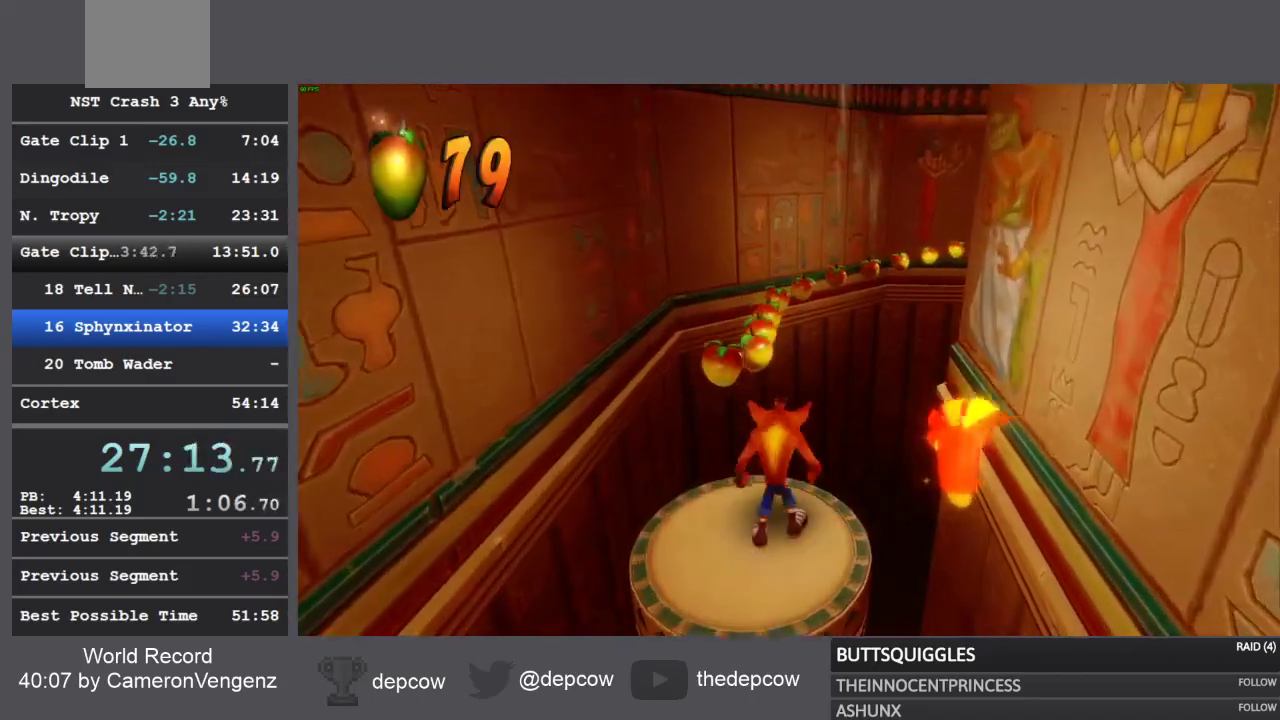
{"dt_ms": 500, "buttons": [], "left_stick": "center", "right_stick": "center", "events": [[33, "left_stick", "center"]]}
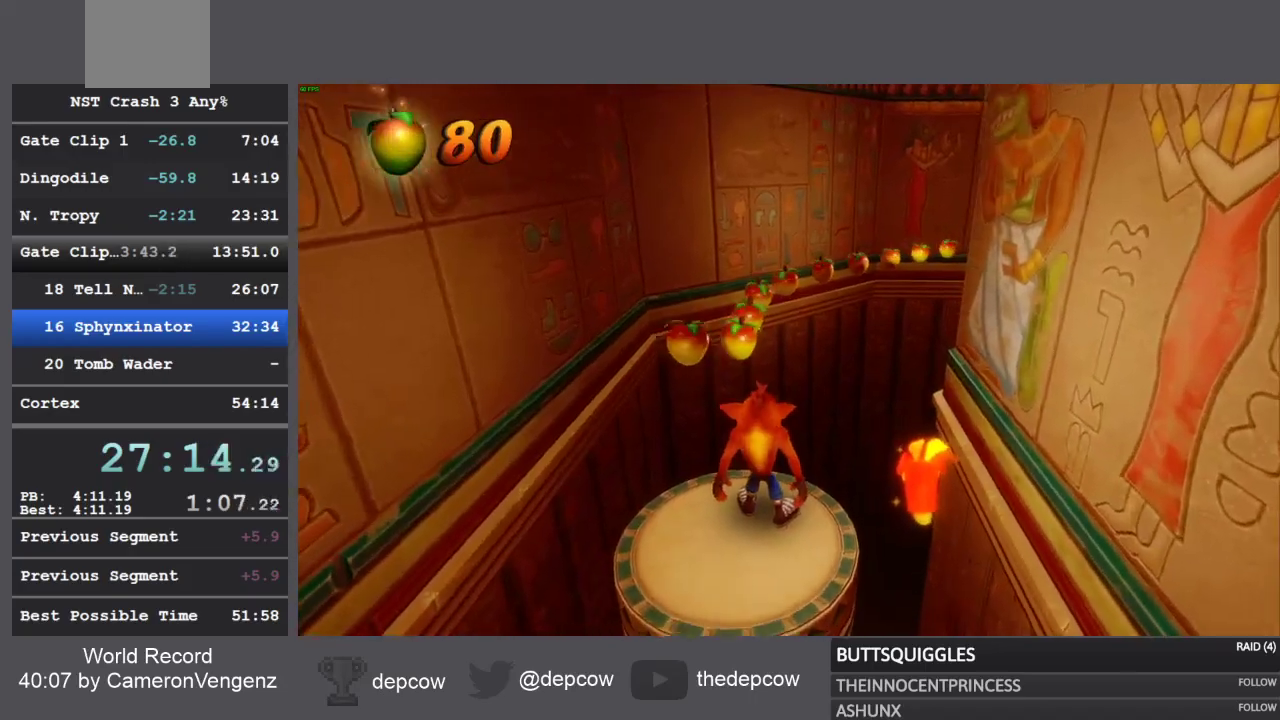
{"dt_ms": 500, "buttons": ["CROSS", "SQUARE", "R1"], "left_stick": "up", "right_stick": "center", "events": [[200, "left_stick", "up"], [300, "R1", "down"], [467, "CROSS", "down"], [500, "SQUARE", "down"]]}
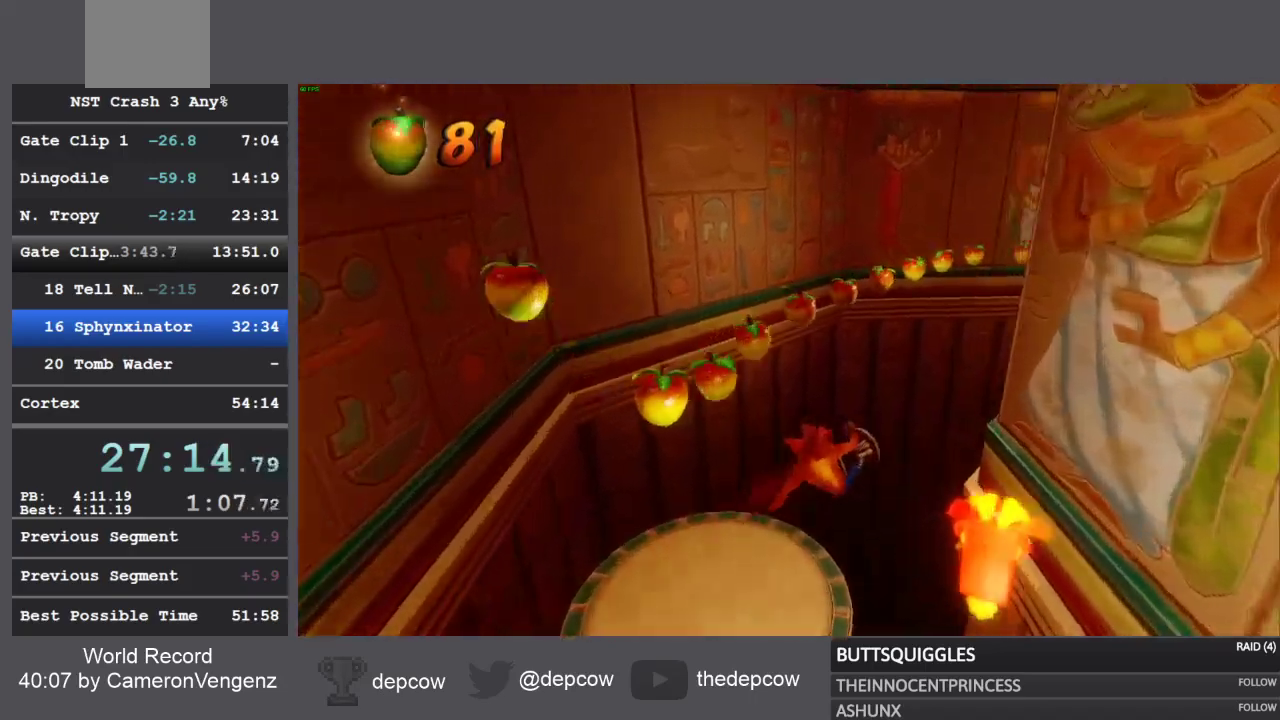
{"dt_ms": 500, "buttons": [], "left_stick": "up", "right_stick": "center", "events": [[417, "SQUARE", "up"], [433, "R1", "up"], [450, "CROSS", "up"]]}
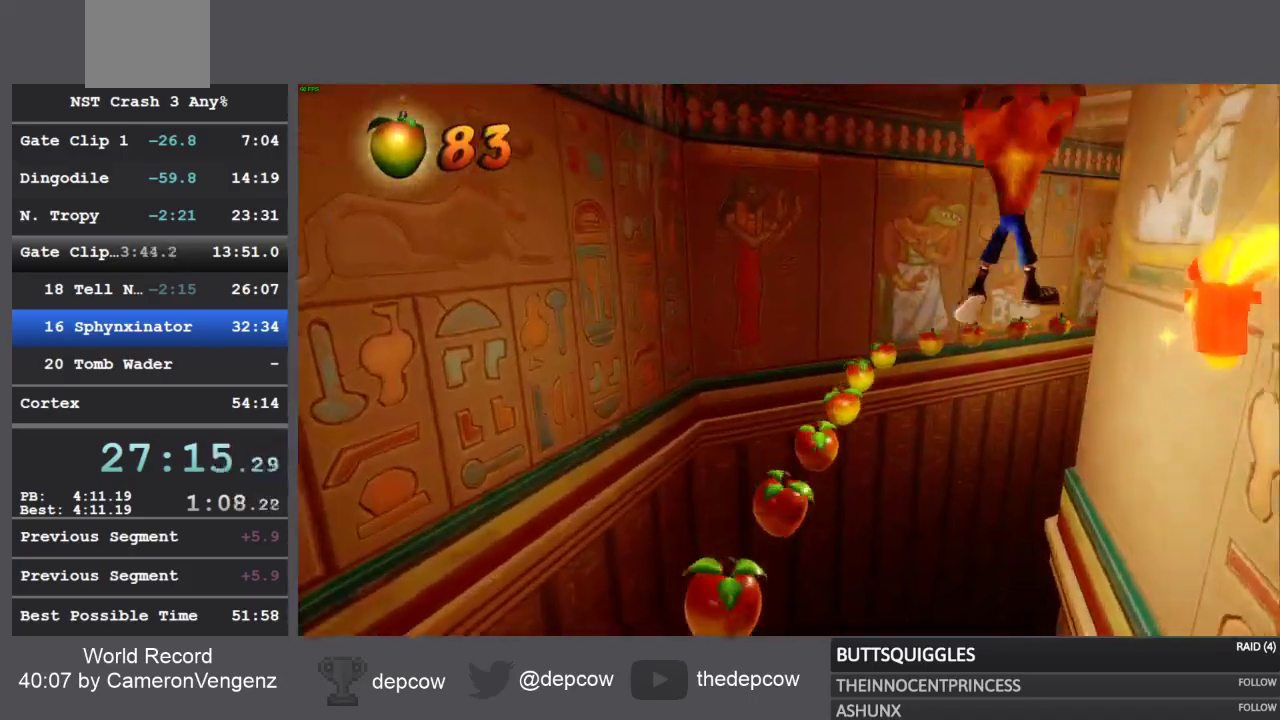
{"dt_ms": 500, "buttons": [], "left_stick": "up", "right_stick": "center", "events": [[50, "CROSS", "down"], [183, "CROSS", "up"], [250, "SQUARE", "down"], [350, "SQUARE", "up"], [417, "SQUARE", "down"], [450, "SQUARE", "up"]]}
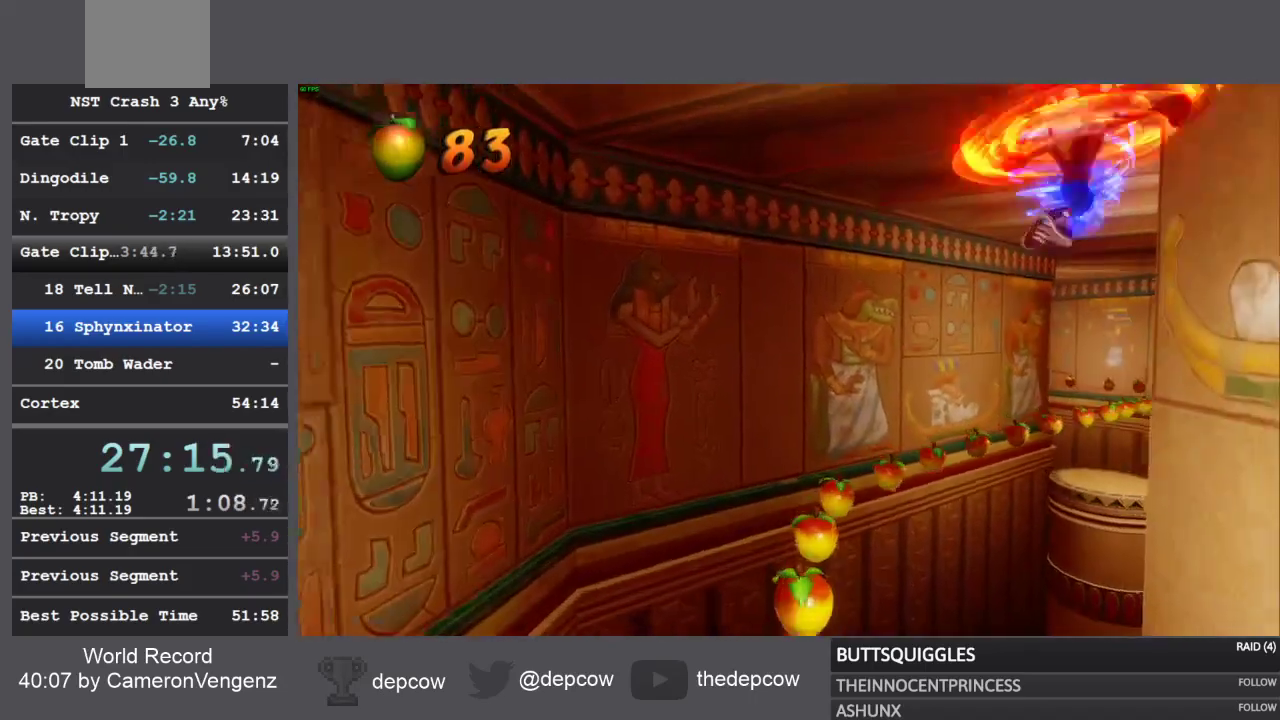
{"dt_ms": 500, "buttons": ["SQUARE"], "left_stick": "up", "right_stick": "center", "events": [[17, "SQUARE", "down"], [100, "SQUARE", "up"], [150, "SQUARE", "down"], [233, "SQUARE", "up"], [300, "SQUARE", "down"], [367, "SQUARE", "up"], [417, "SQUARE", "down"]]}
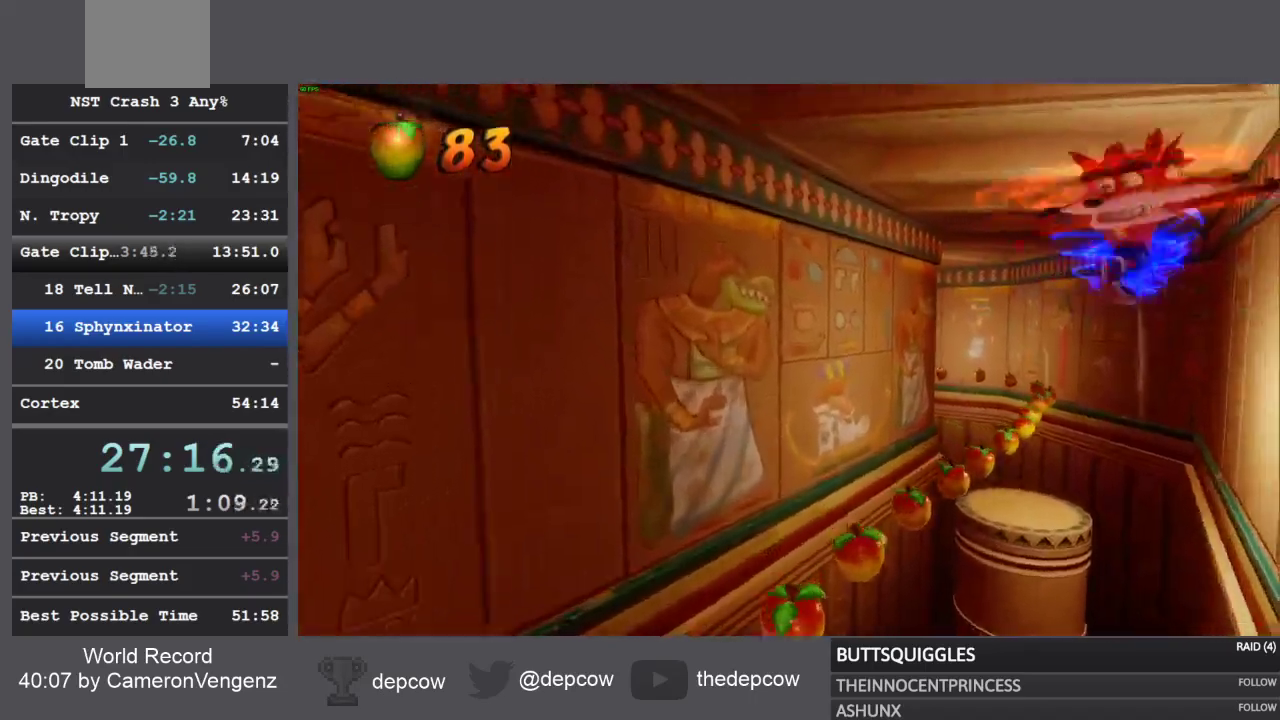
{"dt_ms": 500, "buttons": [], "left_stick": "up", "right_stick": "center", "events": [[17, "SQUARE", "up"], [67, "SQUARE", "down"], [467, "SQUARE", "up"]]}
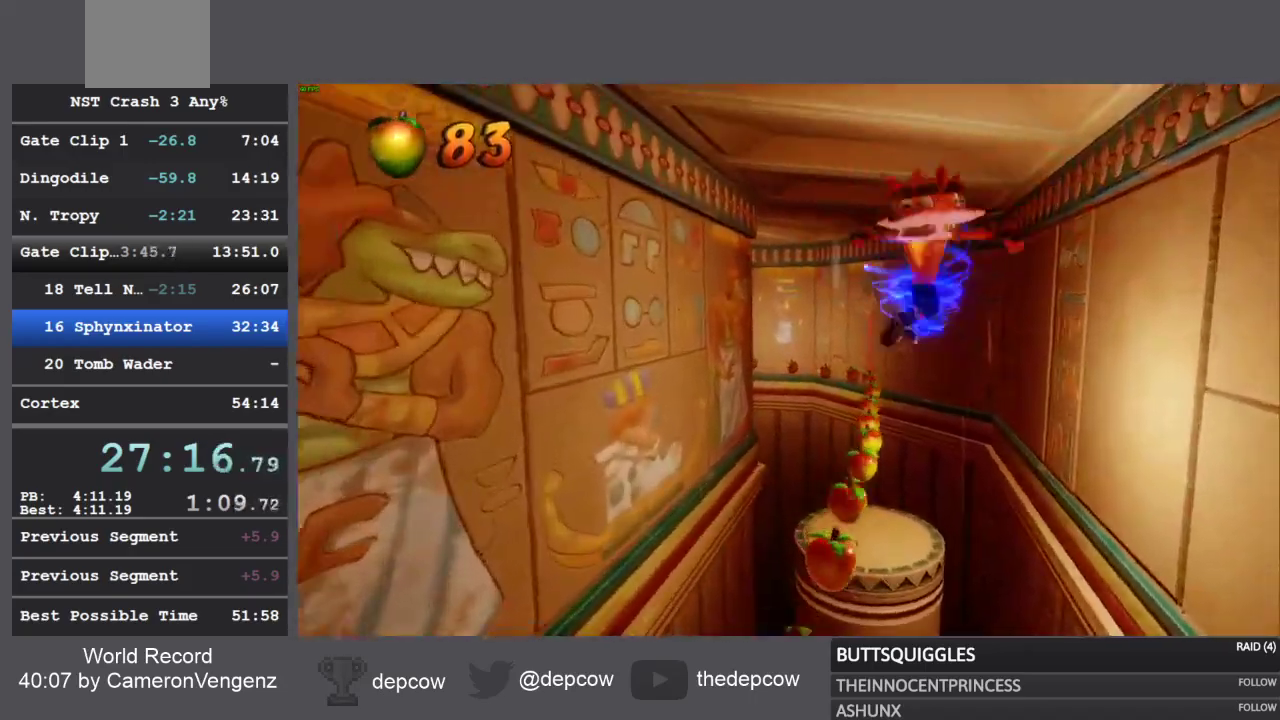
{"dt_ms": 500, "buttons": [], "left_stick": "up", "right_stick": "center", "events": []}
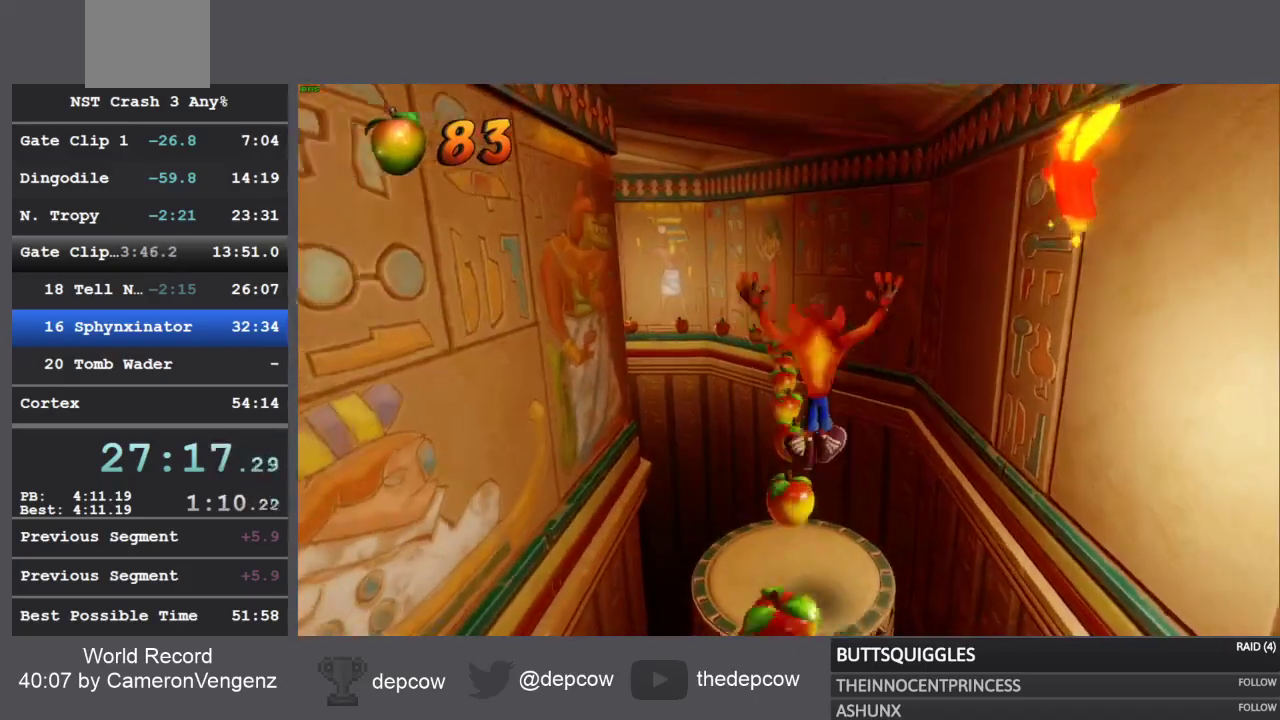
{"dt_ms": 500, "buttons": ["R1"], "left_stick": "up", "right_stick": "center", "events": [[350, "R1", "down"]]}
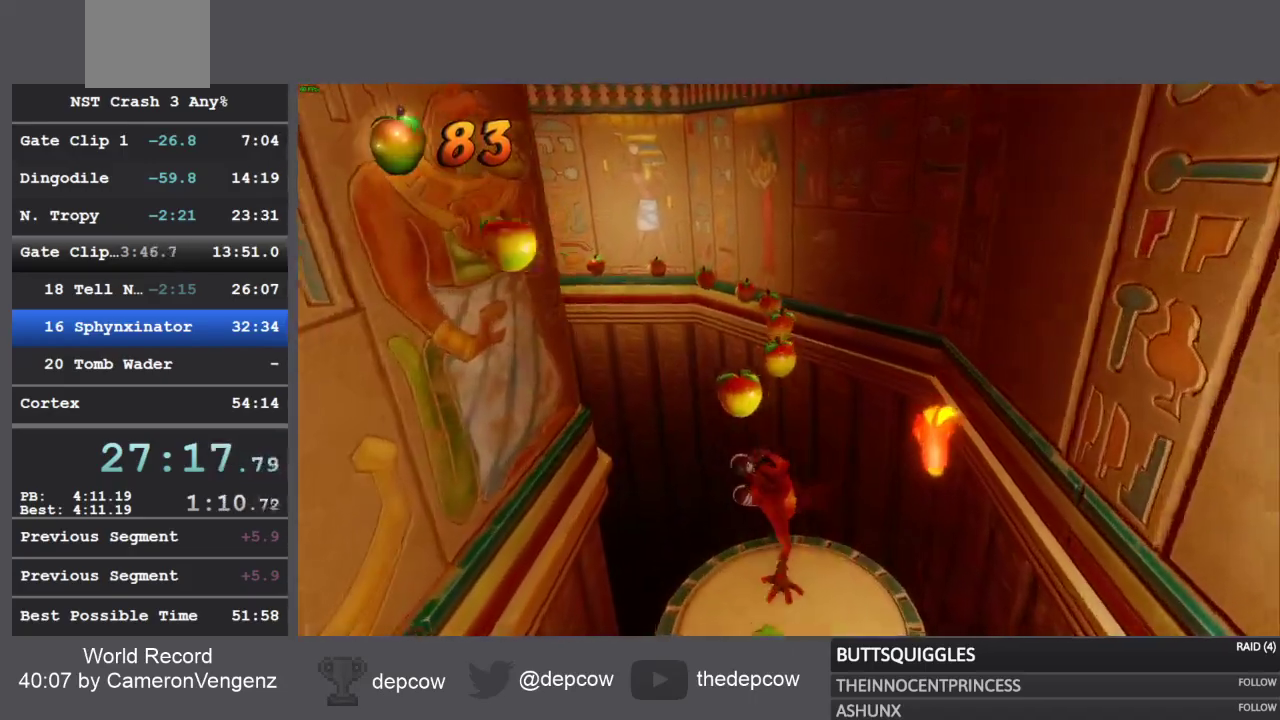
{"dt_ms": 500, "buttons": ["CROSS", "SQUARE", "R1", "L3"], "left_stick": "up-left", "right_stick": "center", "events": [[50, "CROSS", "down"], [67, "SQUARE", "down"], [117, "L3", "down"], [117, "left_stick", "up-left"]]}
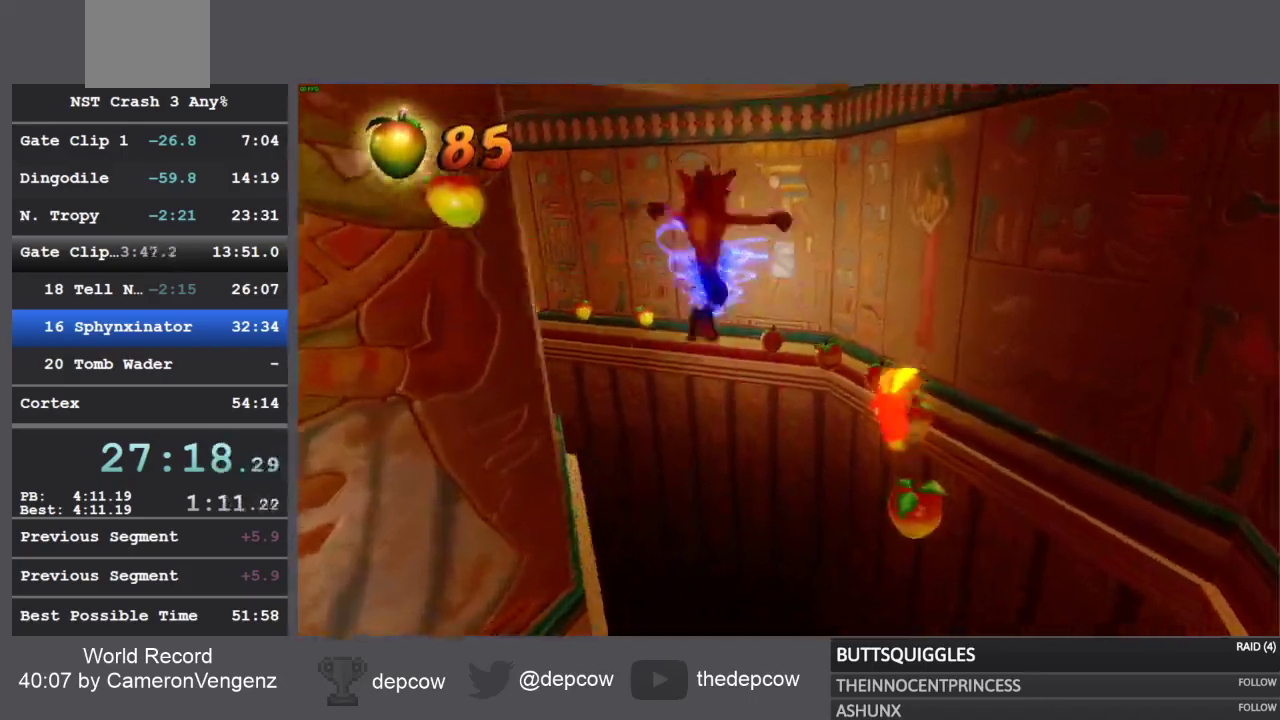
{"dt_ms": 1000, "buttons": ["L3"], "left_stick": "up", "right_stick": "center"}
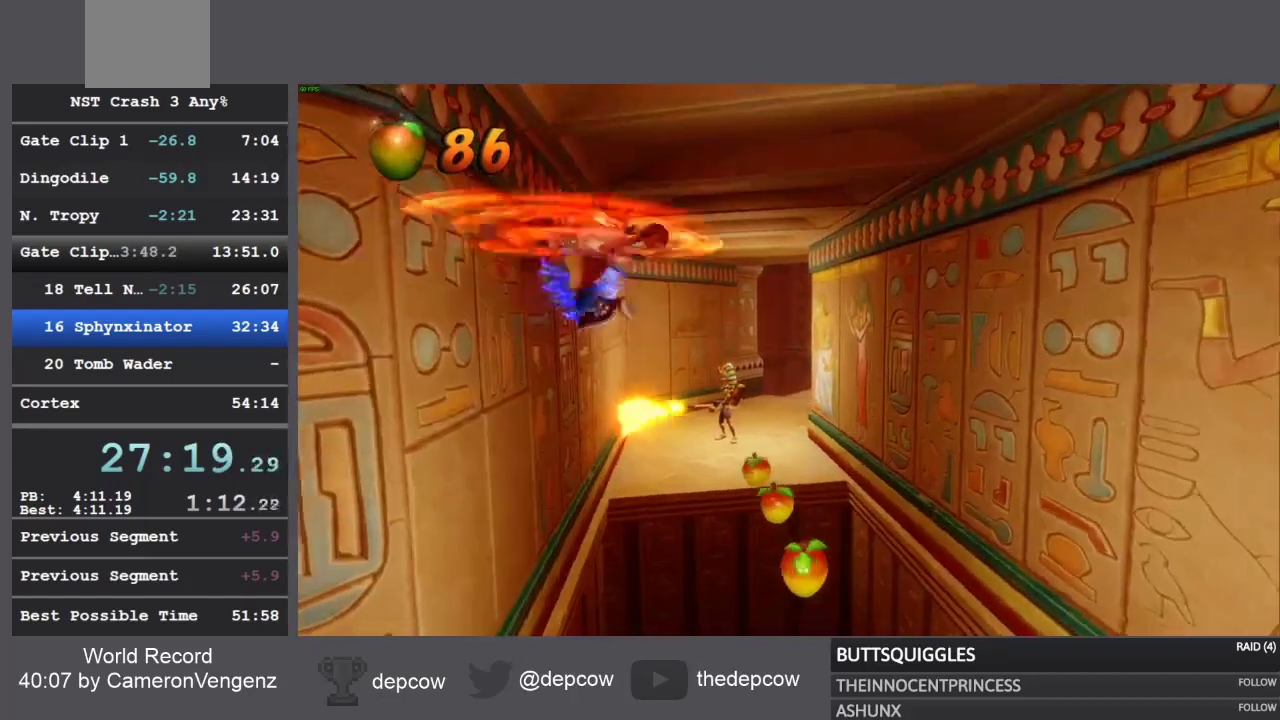
{"dt_ms": 500, "buttons": ["L3"], "left_stick": "up", "right_stick": "center", "events": [[33, "SQUARE", "down"], [117, "SQUARE", "up"], [183, "SQUARE", "down"], [233, "SQUARE", "up"], [367, "SQUARE", "down"], [467, "SQUARE", "up"]]}
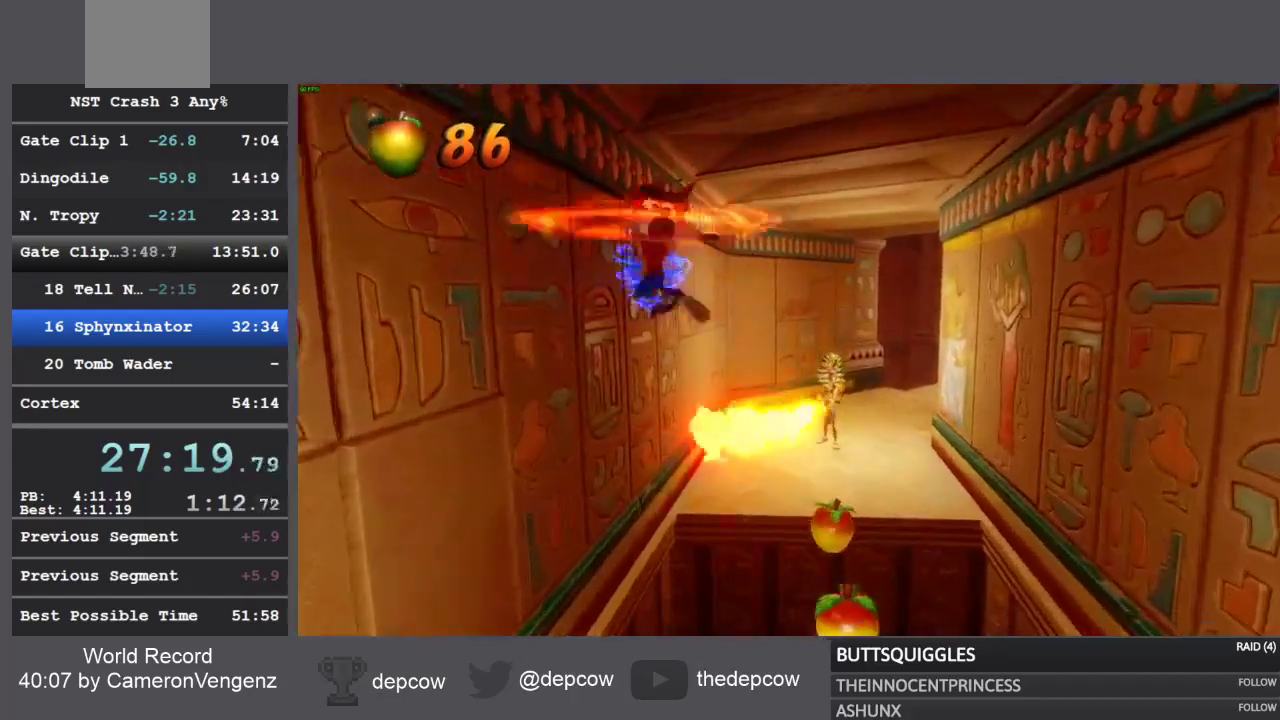
{"dt_ms": 1000, "buttons": [], "left_stick": "up", "right_stick": "center"}
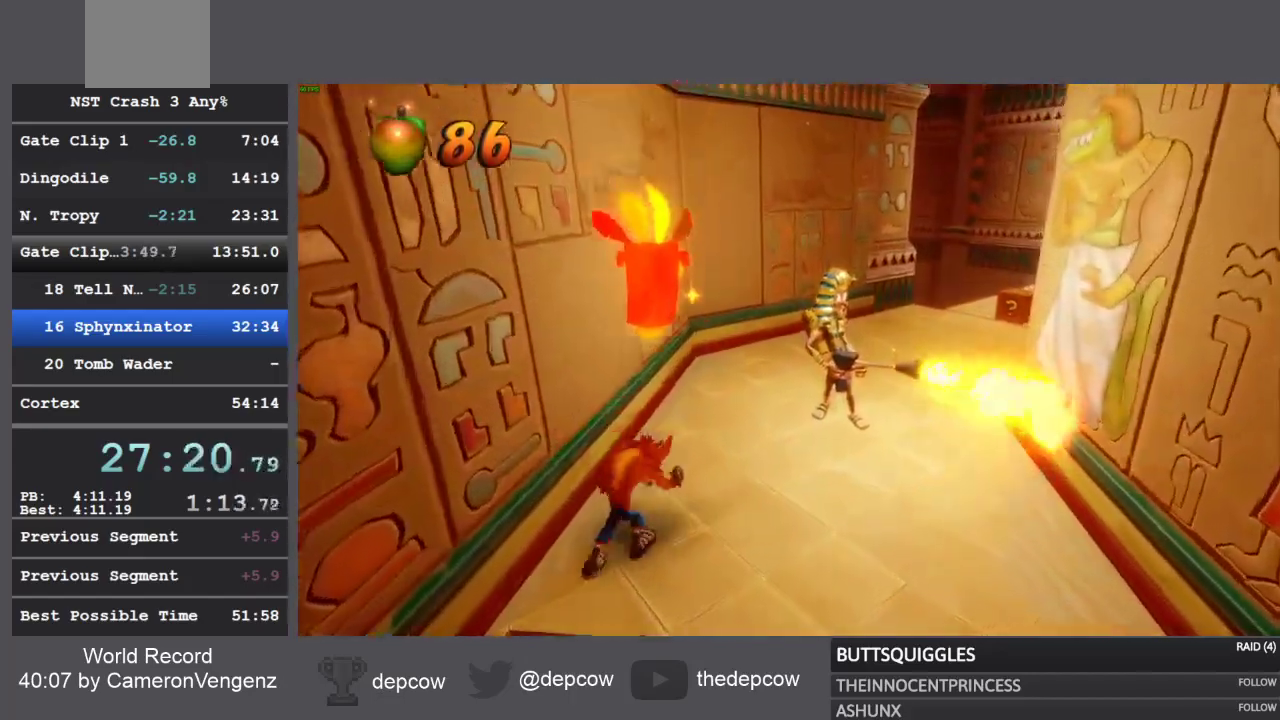
{"dt_ms": 500, "buttons": ["L3"], "left_stick": "up-right", "right_stick": "center"}
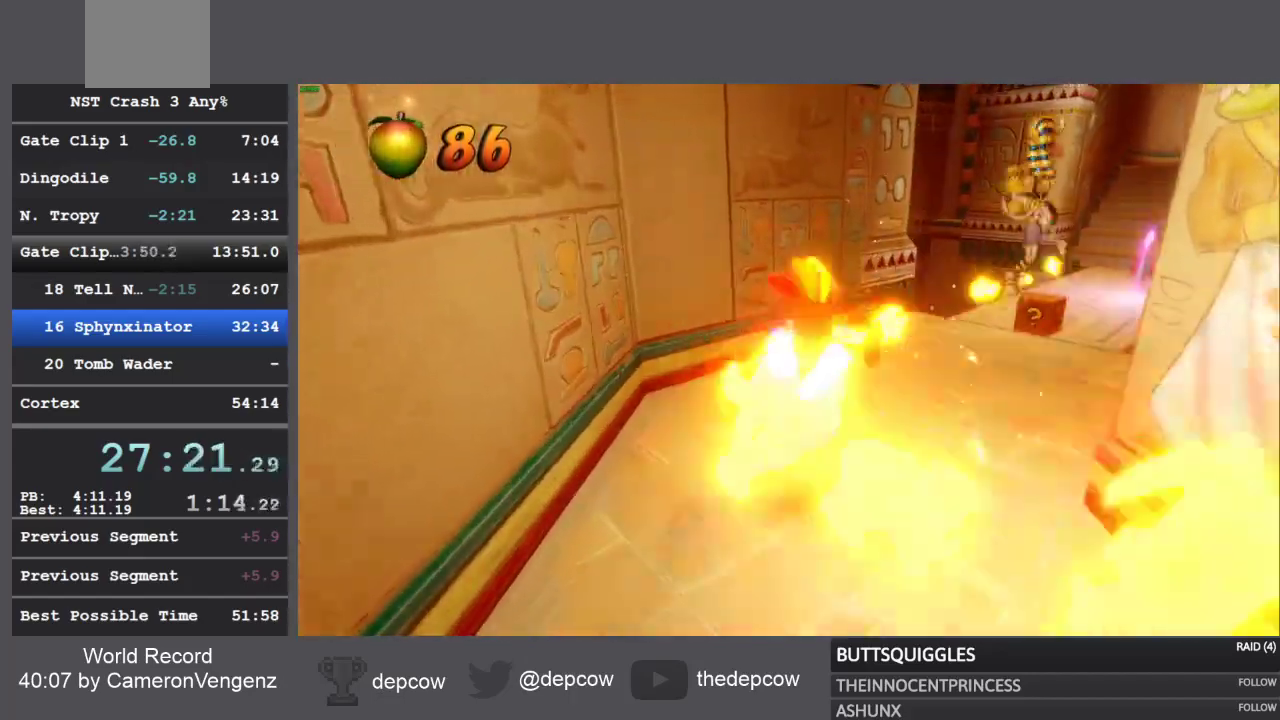
{"dt_ms": 500, "buttons": [], "left_stick": "up-right", "right_stick": "center", "events": [[133, "SQUARE", "down"], [267, "SQUARE", "up"], [367, "L3", "up"]]}
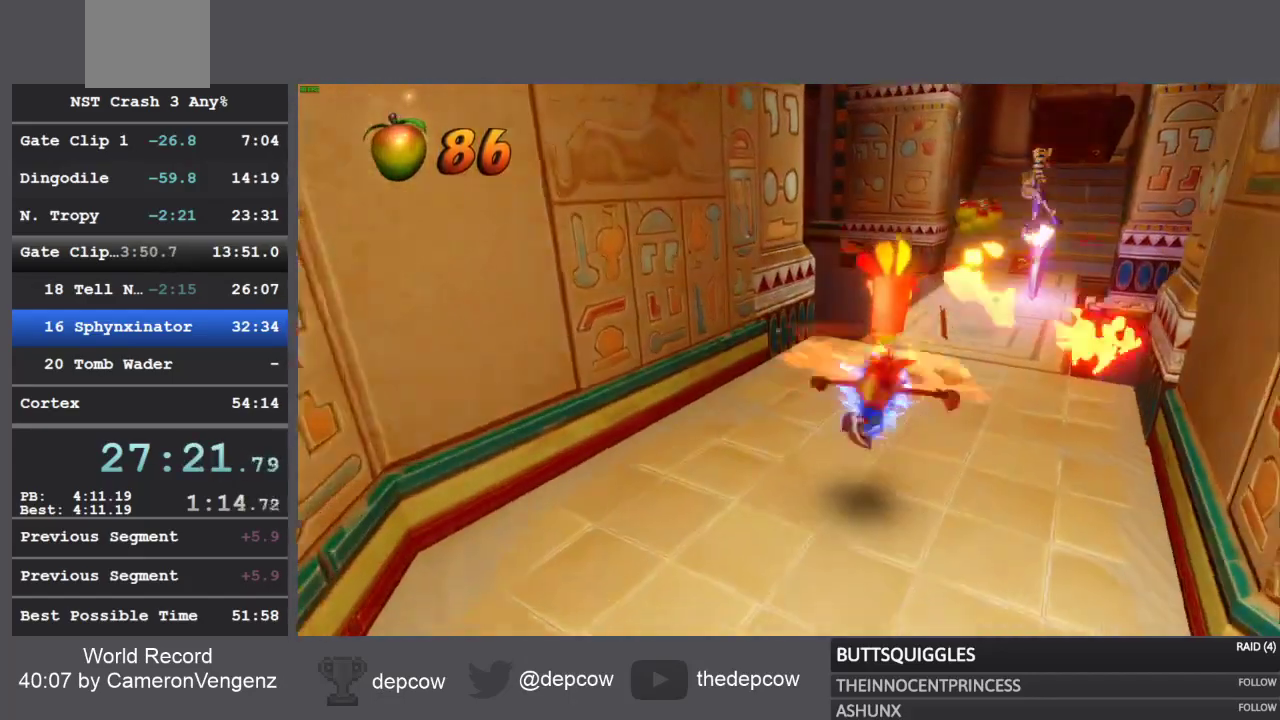
{"dt_ms": 500, "buttons": [], "left_stick": "up-right", "right_stick": "center", "events": [[133, "SQUARE", "down"], [283, "SQUARE", "up"]]}